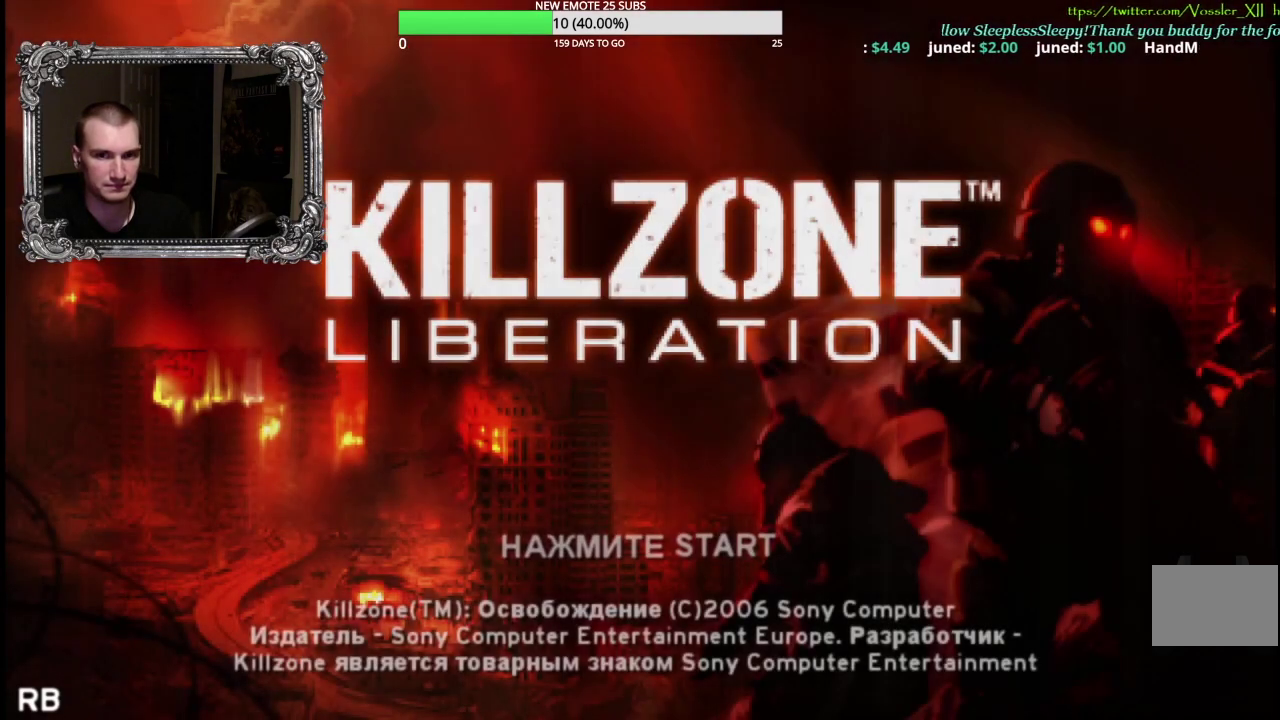
Gameplay with a controller (Xbox layout); each line is a JSON object with the inputs held at the frame after it. "events" lists button and stick changes between this image and that frame as [ms after this image, input, new state], when the widget could be followed in between.
{"buttons": [], "left_stick": "center", "right_stick": "center", "events": [[400, "A", "up"]]}
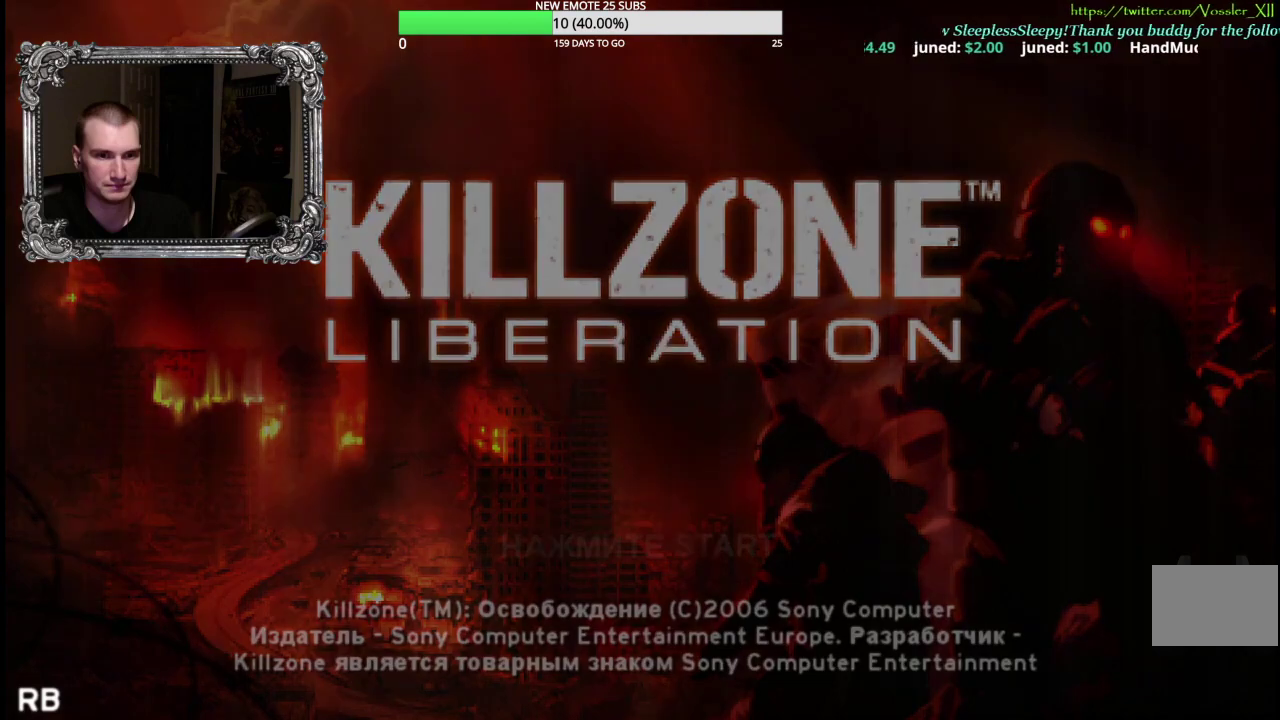
{"buttons": [], "left_stick": "center", "right_stick": "center", "events": []}
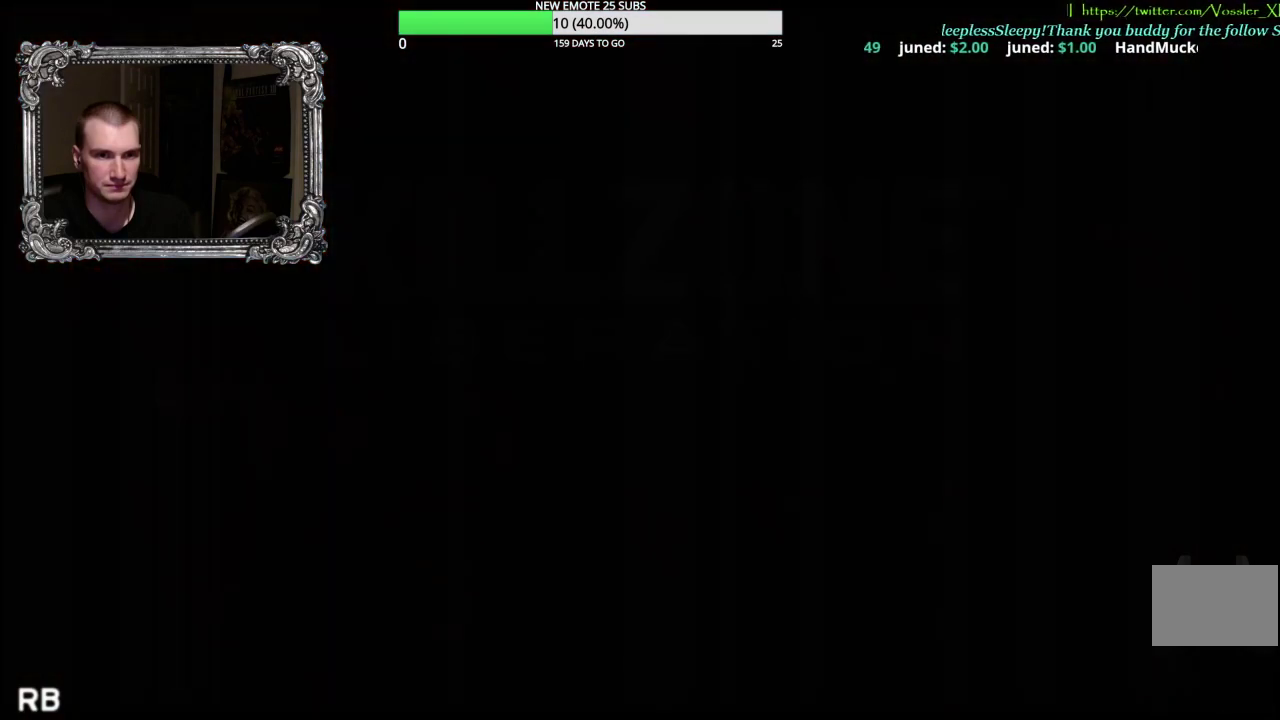
{"buttons": ["A"], "left_stick": "center", "right_stick": "center", "events": [[133, "A", "down"], [250, "A", "up"], [433, "A", "down"]]}
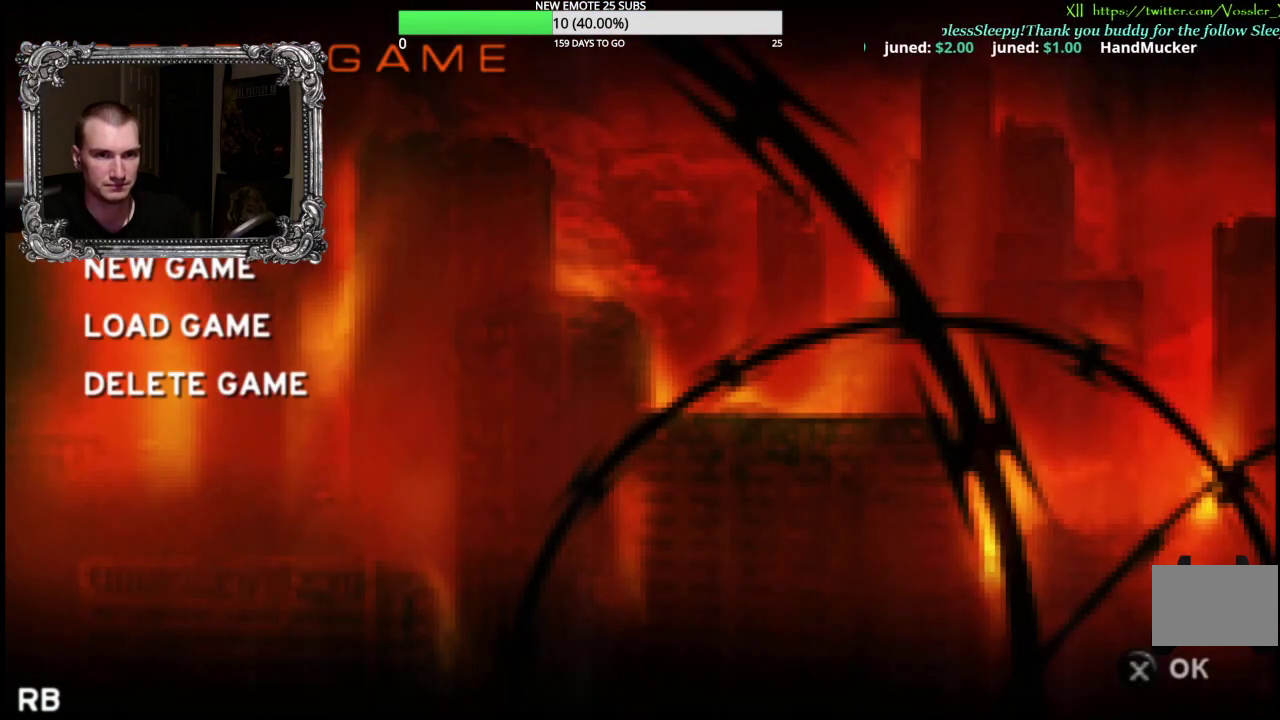
{"buttons": [], "left_stick": "center", "right_stick": "center", "events": [[167, "A", "up"]]}
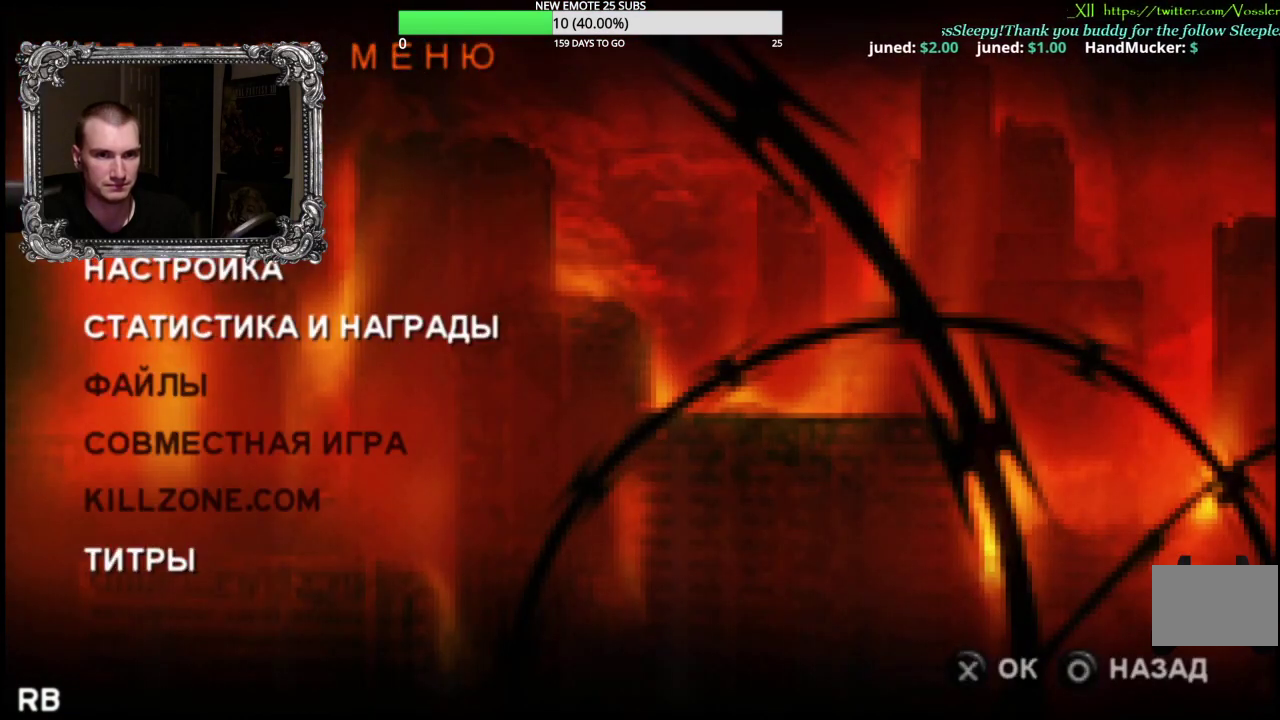
{"buttons": [], "left_stick": "center", "right_stick": "center", "events": [[100, "A", "down"], [283, "A", "up"]]}
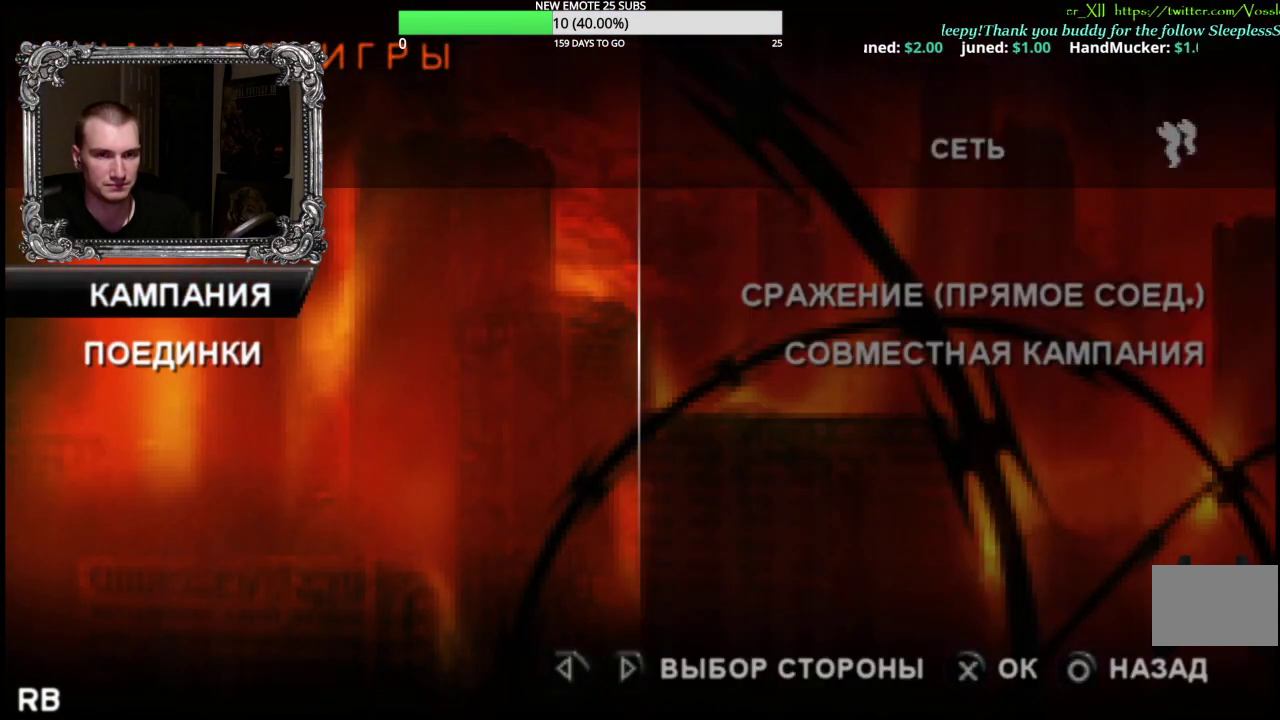
{"buttons": [], "left_stick": "center", "right_stick": "center", "events": [[50, "A", "down"], [250, "A", "up"]]}
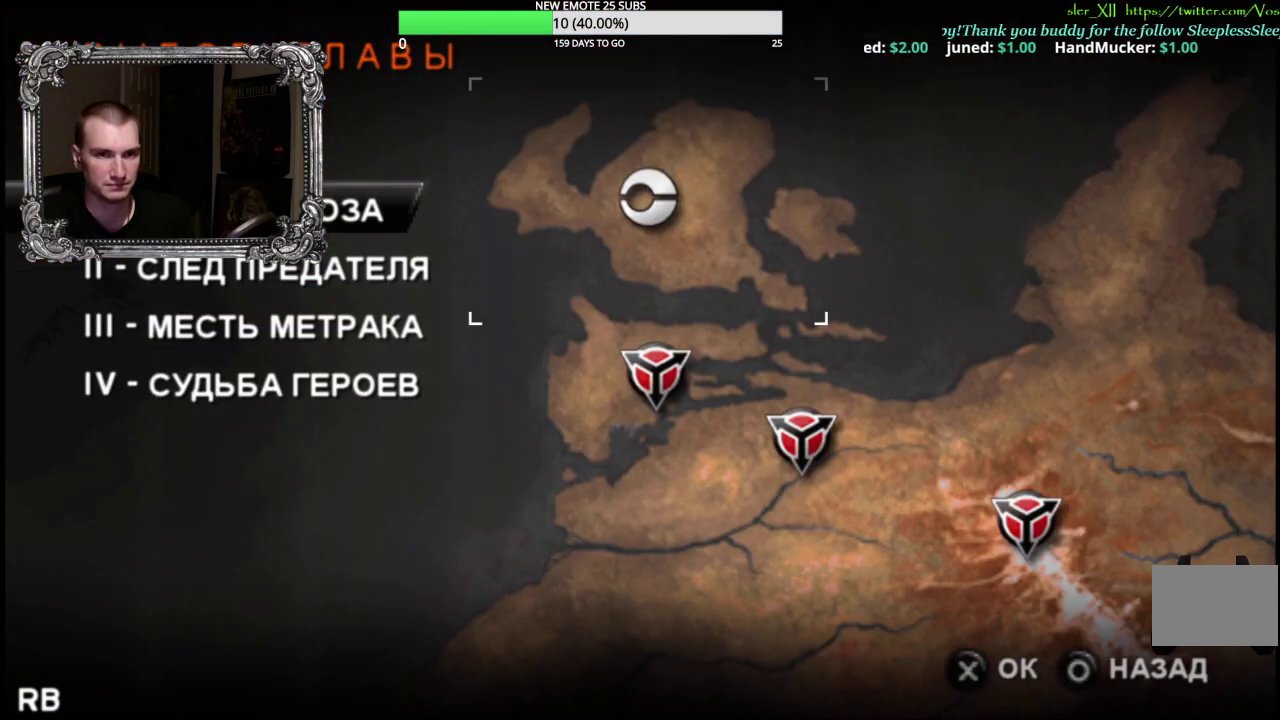
{"buttons": ["DPAD_DOWN"], "left_stick": "center", "right_stick": "center", "events": [[300, "DPAD_DOWN", "down"], [367, "DPAD_DOWN", "up"], [500, "DPAD_DOWN", "down"]]}
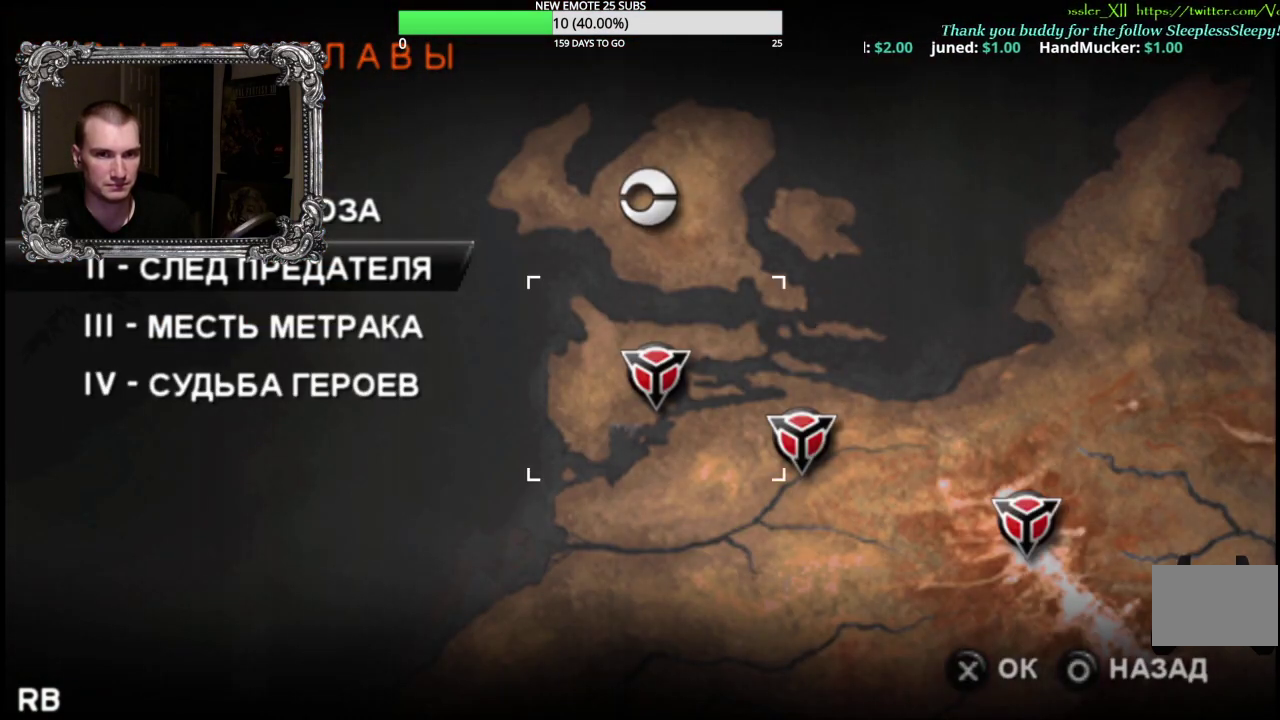
{"buttons": ["DPAD_DOWN"], "left_stick": "center", "right_stick": "center", "events": [[133, "DPAD_DOWN", "up"], [233, "DPAD_DOWN", "down"], [317, "DPAD_DOWN", "up"], [383, "DPAD_DOWN", "down"]]}
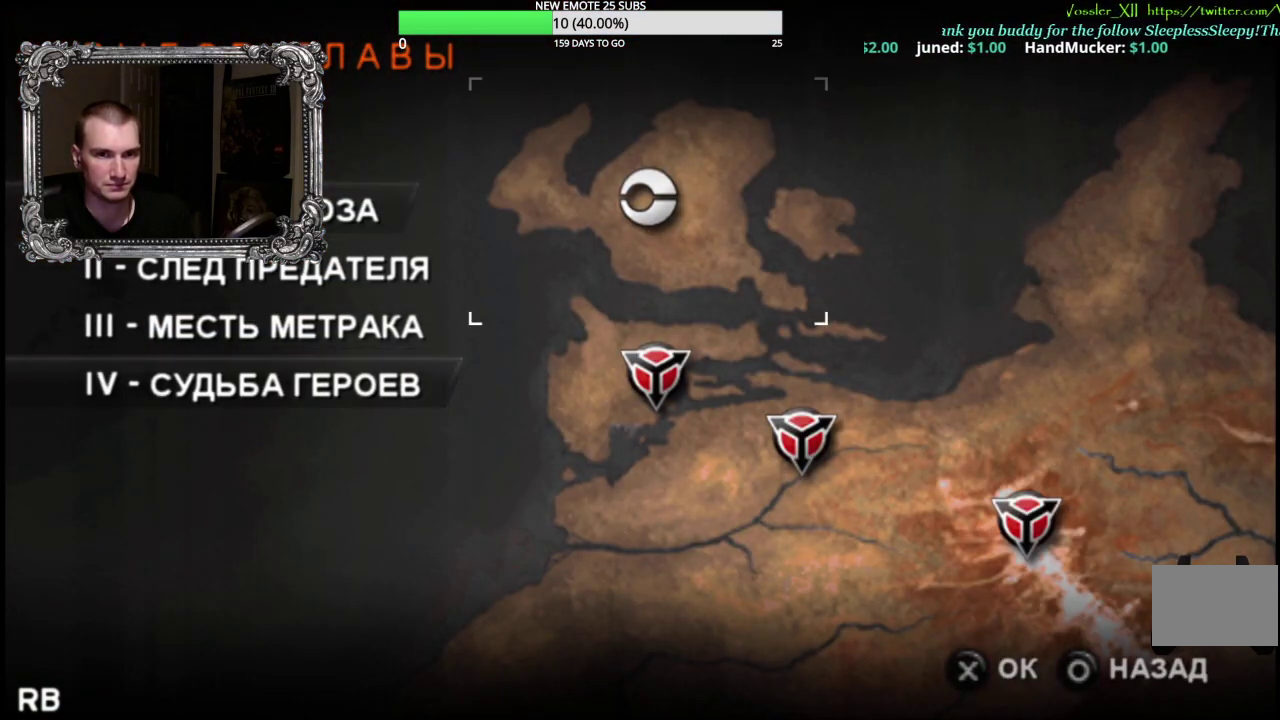
{"buttons": ["DPAD_DOWN"], "left_stick": "center", "right_stick": "center", "events": [[33, "DPAD_DOWN", "up"], [133, "DPAD_DOWN", "down"], [267, "DPAD_DOWN", "up"], [450, "DPAD_DOWN", "down"]]}
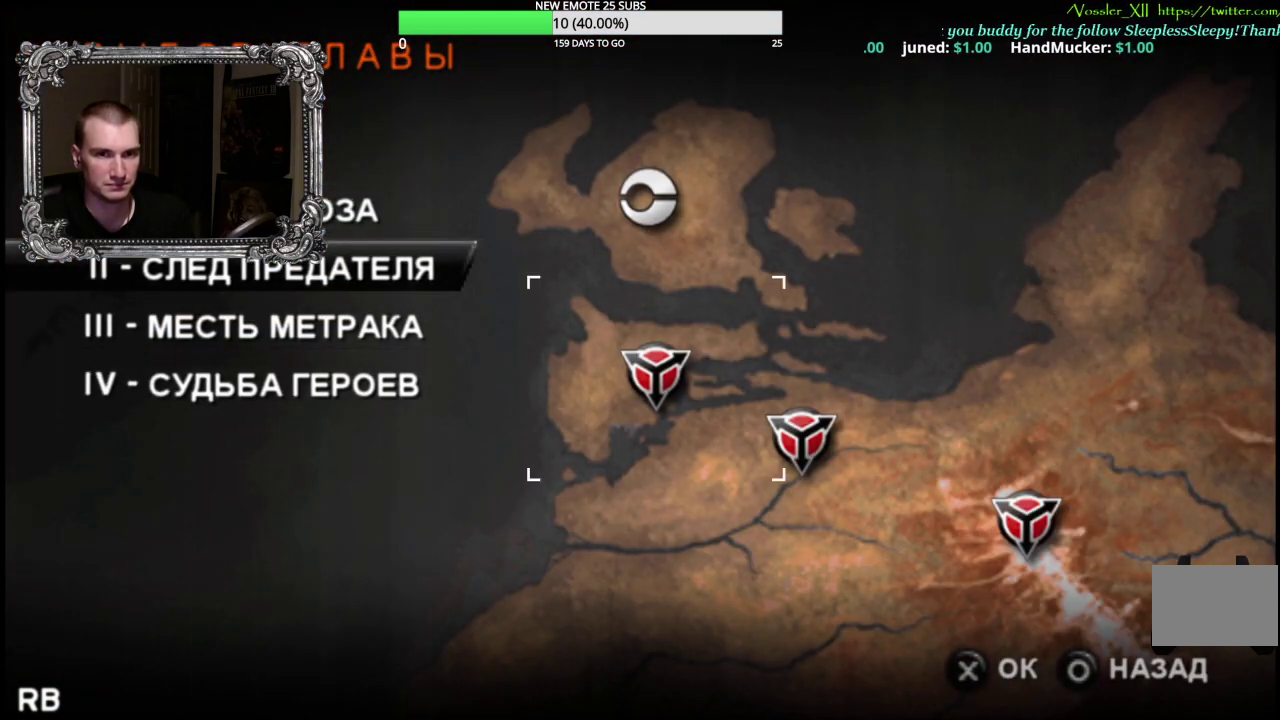
{"buttons": ["DPAD_UP"], "left_stick": "center", "right_stick": "center", "events": [[83, "DPAD_DOWN", "up"], [300, "DPAD_UP", "down"], [400, "DPAD_UP", "up"], [500, "DPAD_UP", "down"]]}
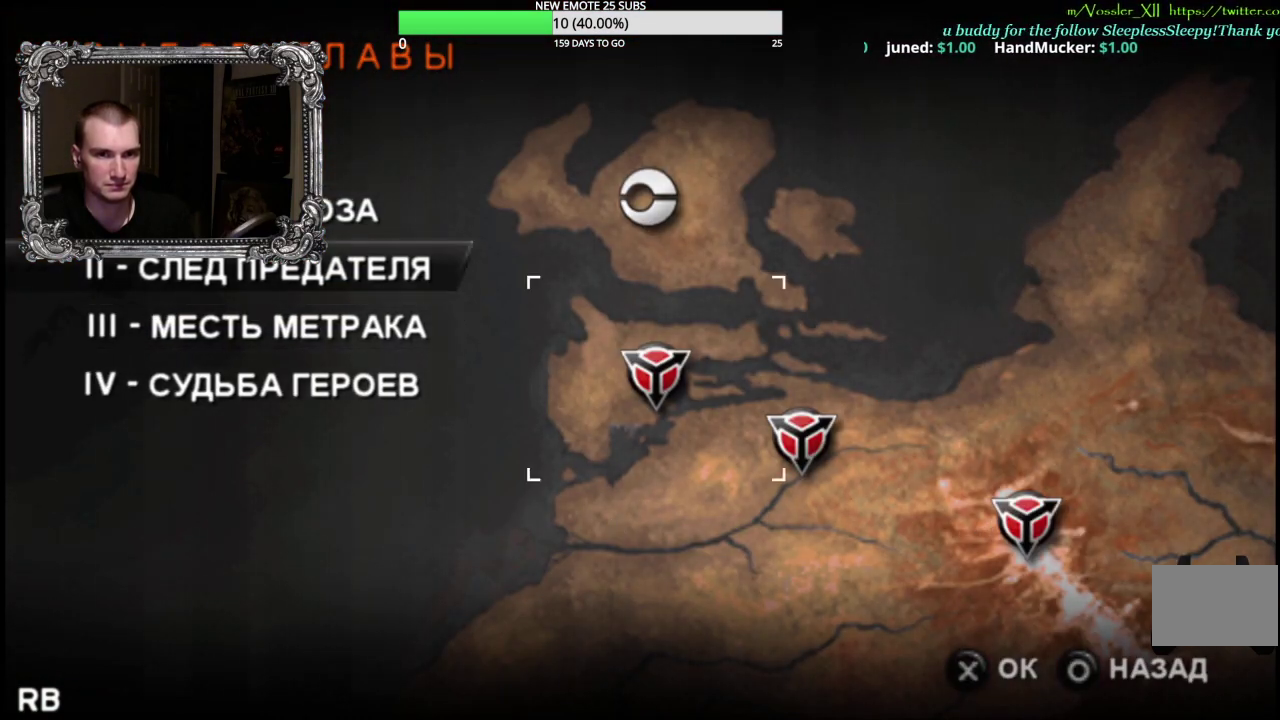
{"buttons": [], "left_stick": "center", "right_stick": "center", "events": [[117, "DPAD_UP", "up"], [133, "A", "down"], [333, "A", "up"]]}
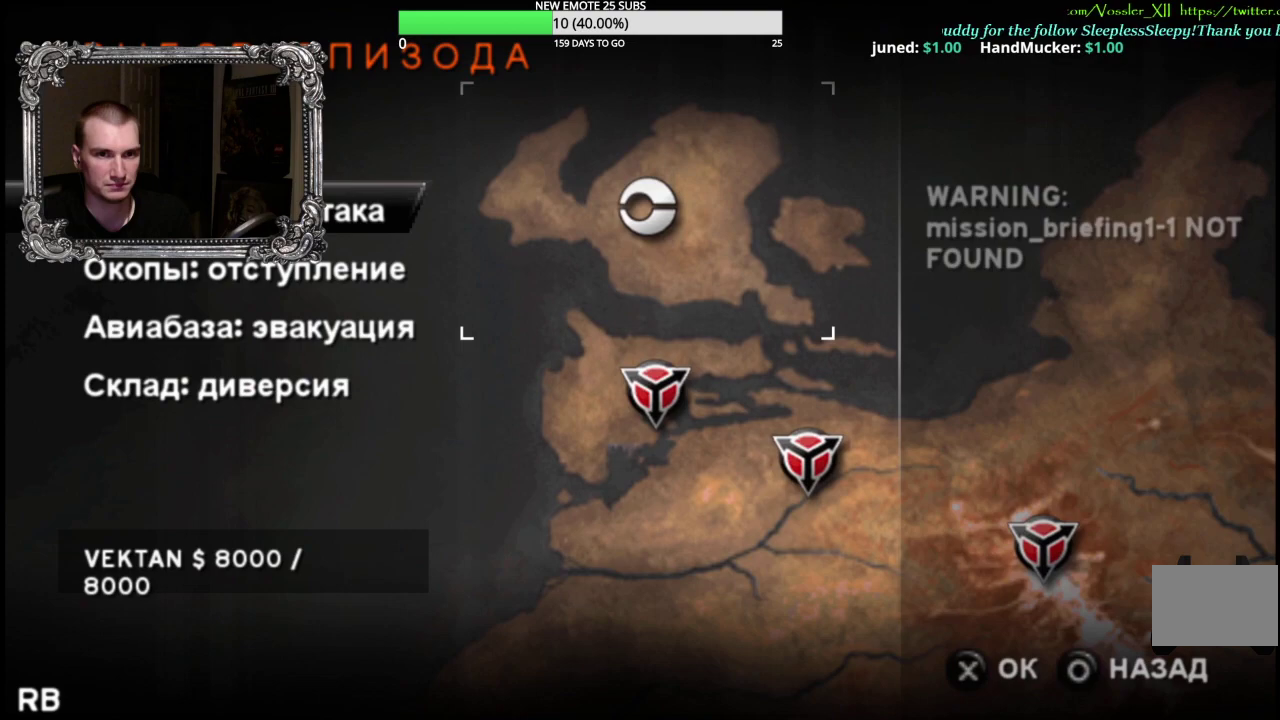
{"buttons": [], "left_stick": "center", "right_stick": "center", "events": [[83, "DPAD_UP", "down"], [200, "DPAD_UP", "up"]]}
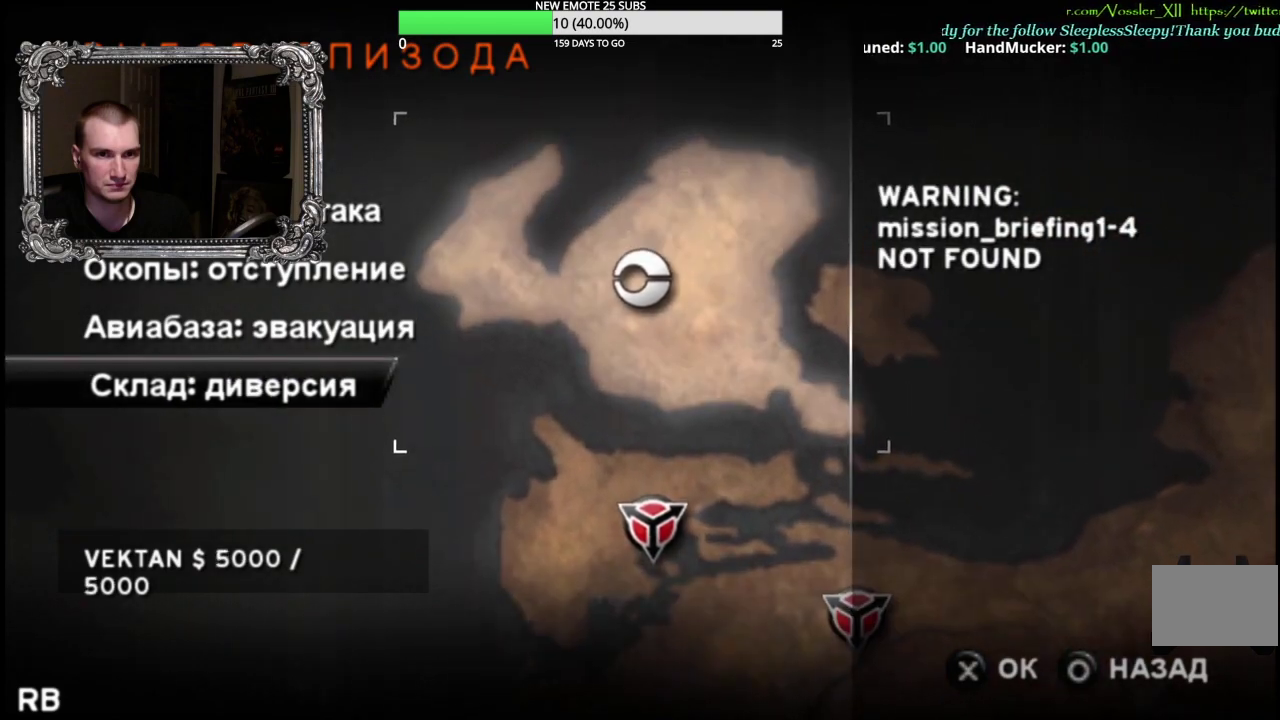
{"buttons": [], "left_stick": "center", "right_stick": "center", "events": []}
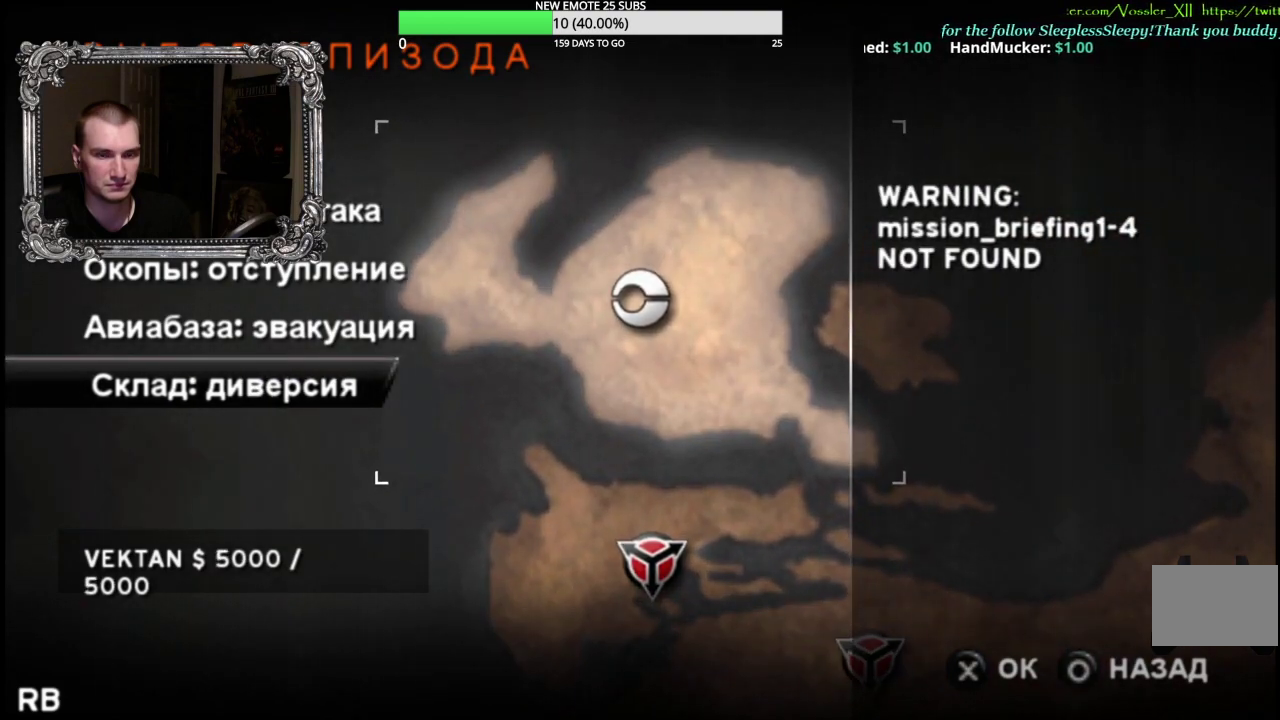
{"buttons": [], "left_stick": "center", "right_stick": "center", "events": [[83, "B", "down"], [233, "B", "up"], [317, "B", "down"], [450, "B", "up"]]}
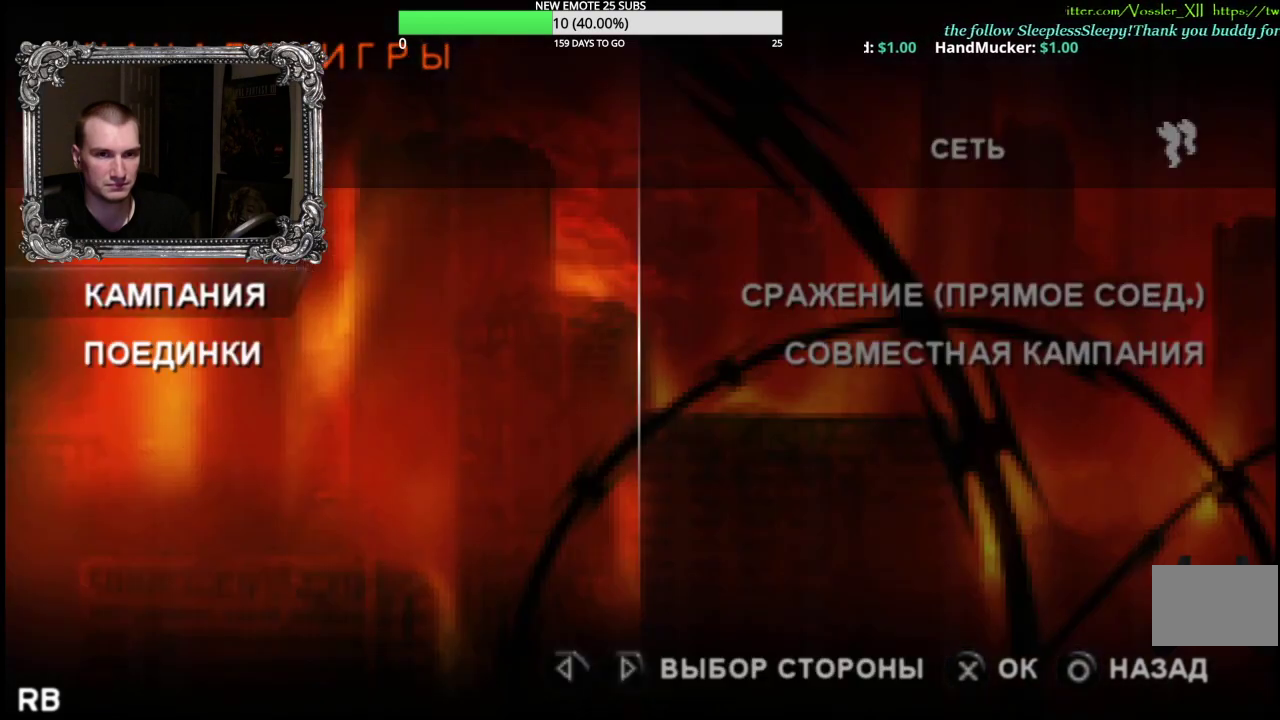
{"buttons": ["B"], "left_stick": "center", "right_stick": "center", "events": [[233, "DPAD_DOWN", "down"], [283, "DPAD_DOWN", "up"], [417, "B", "down"]]}
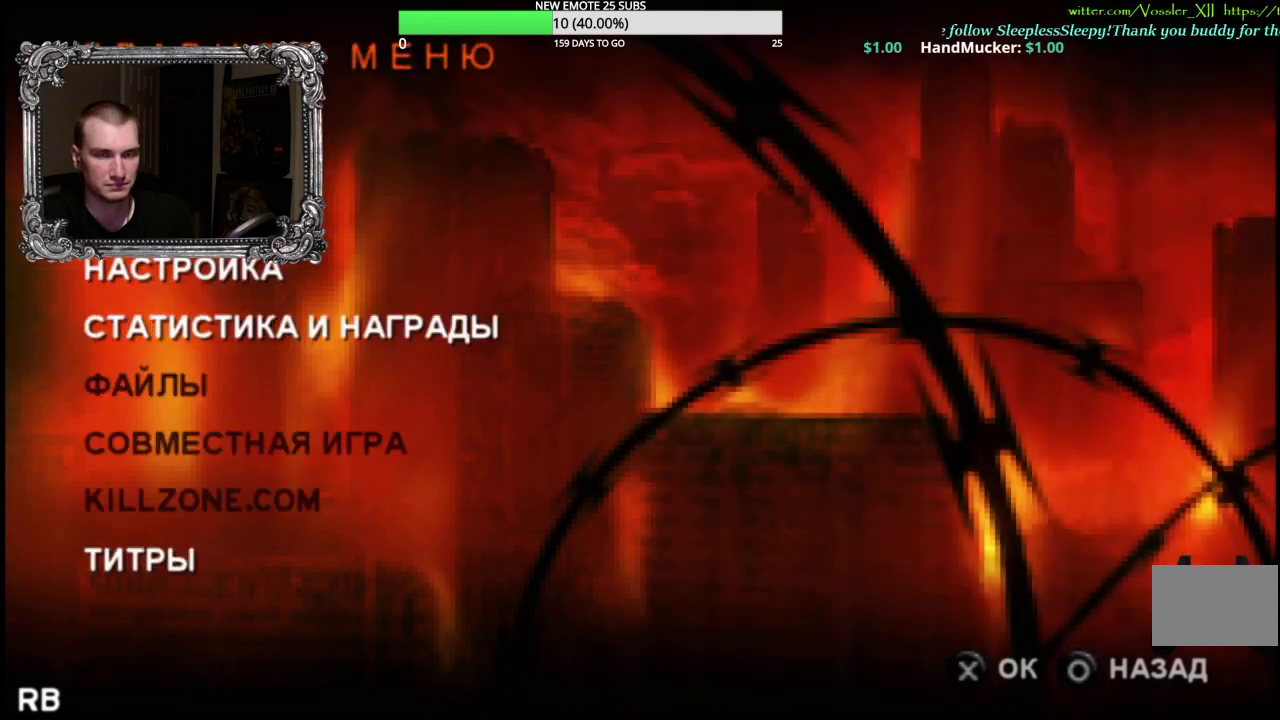
{"buttons": [], "left_stick": "center", "right_stick": "center", "events": [[33, "B", "up"], [283, "DPAD_DOWN", "down"], [350, "DPAD_DOWN", "up"]]}
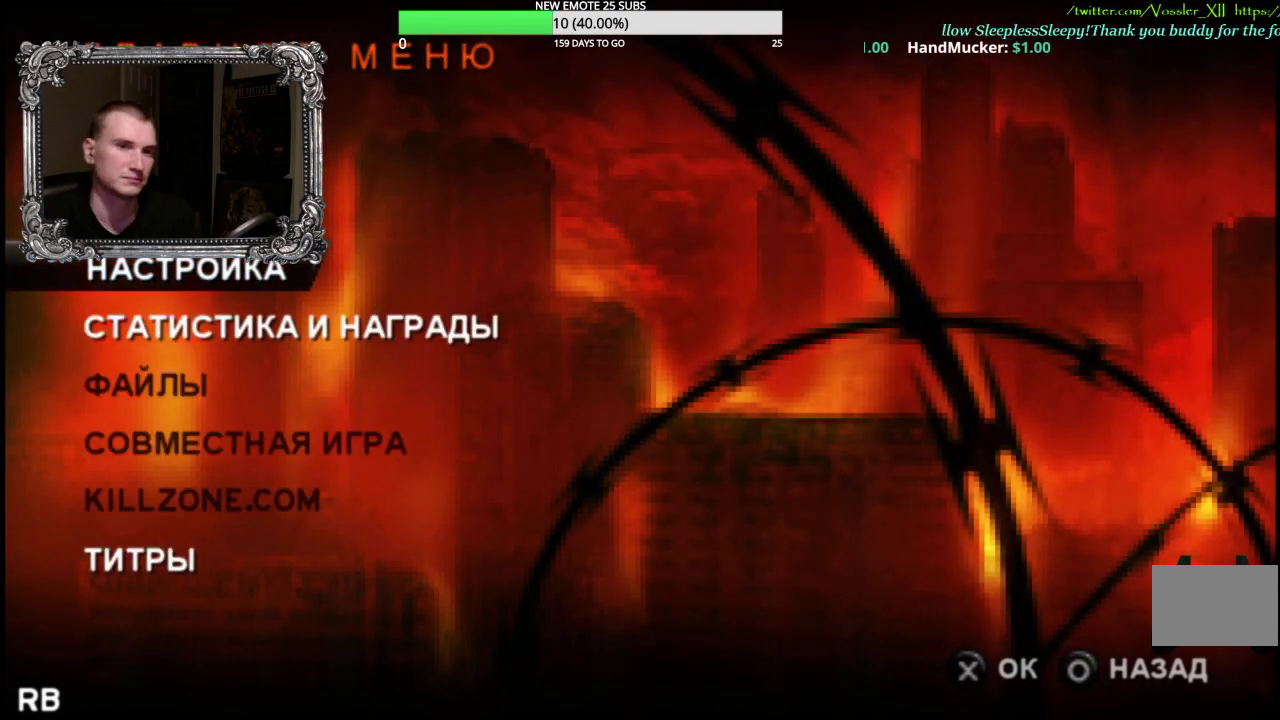
{"buttons": [], "left_stick": "center", "right_stick": "center", "events": [[50, "A", "down"], [100, "A", "up"]]}
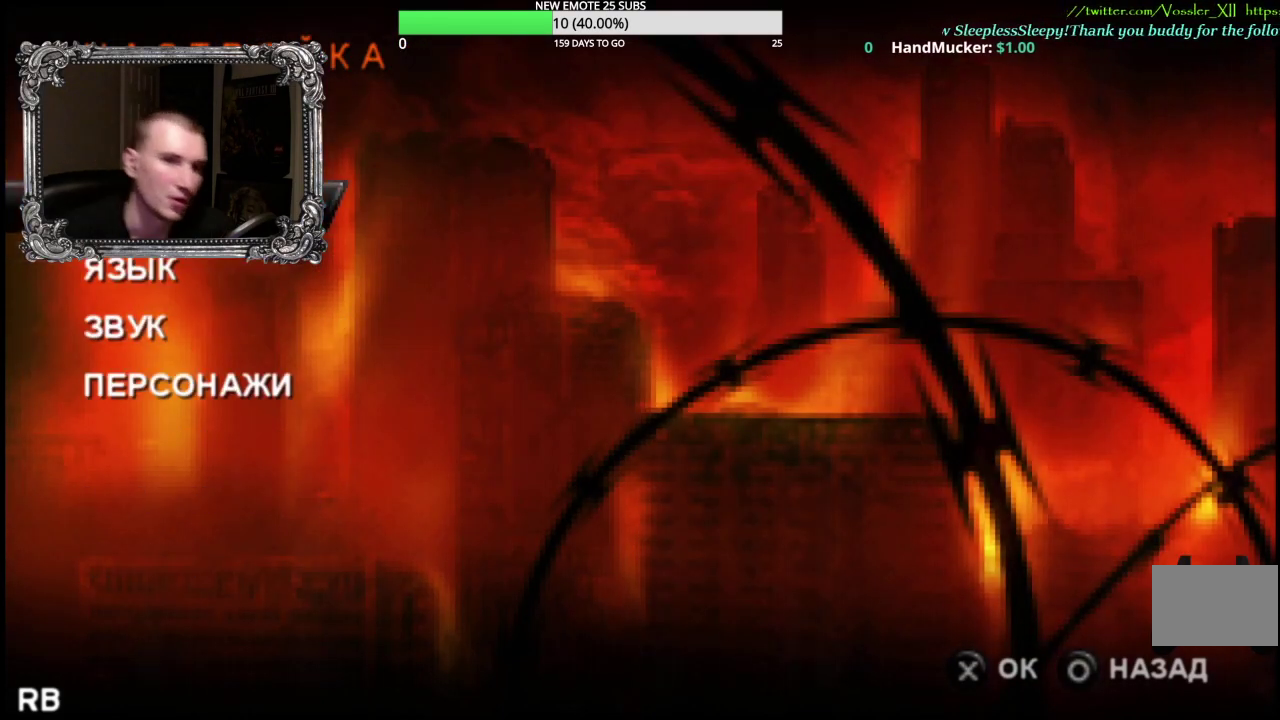
{"buttons": [], "left_stick": "center", "right_stick": "center", "events": [[250, "A", "down"], [383, "A", "up"]]}
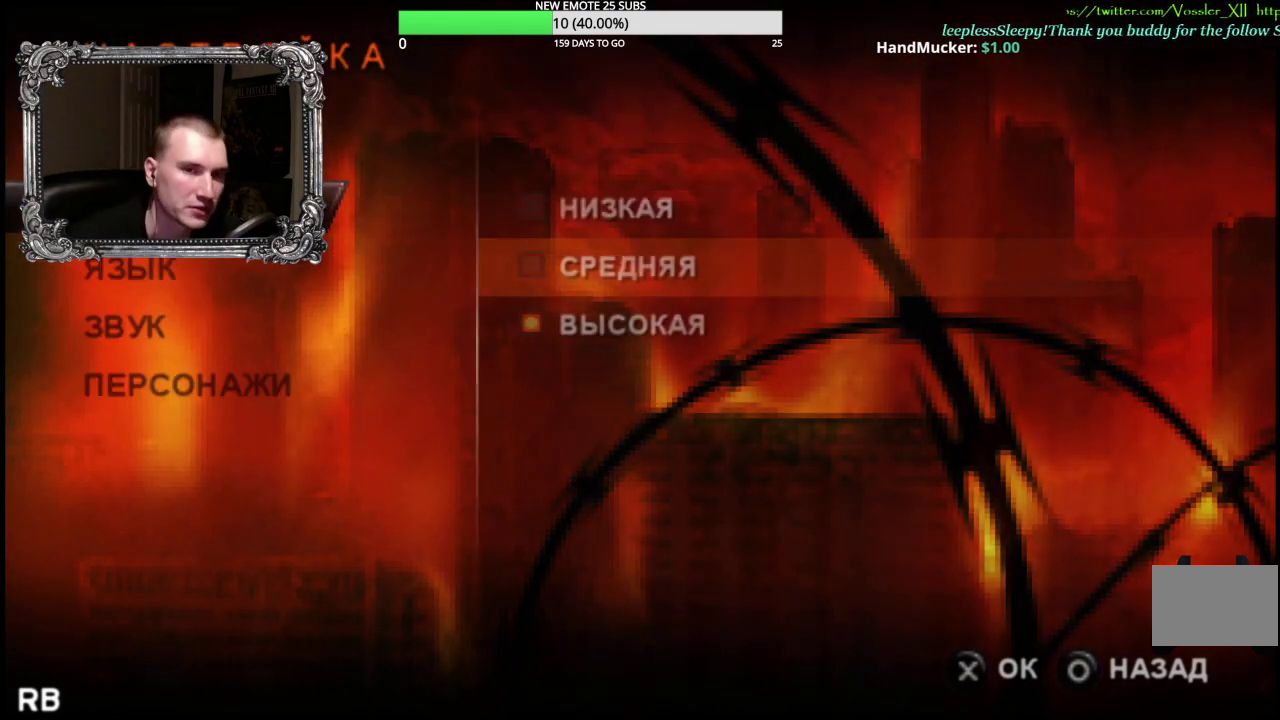
{"buttons": [], "left_stick": "center", "right_stick": "center", "events": []}
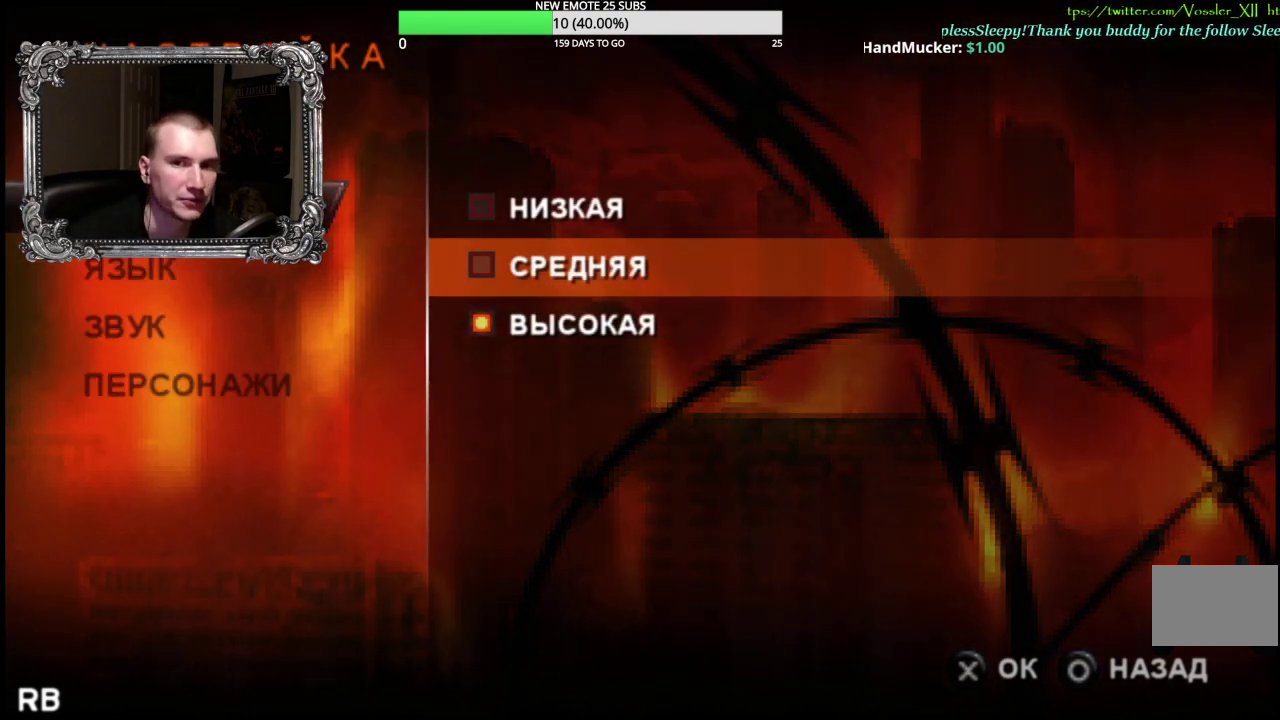
{"buttons": [], "left_stick": "center", "right_stick": "center", "events": [[383, "DPAD_DOWN", "down"], [450, "DPAD_DOWN", "up"]]}
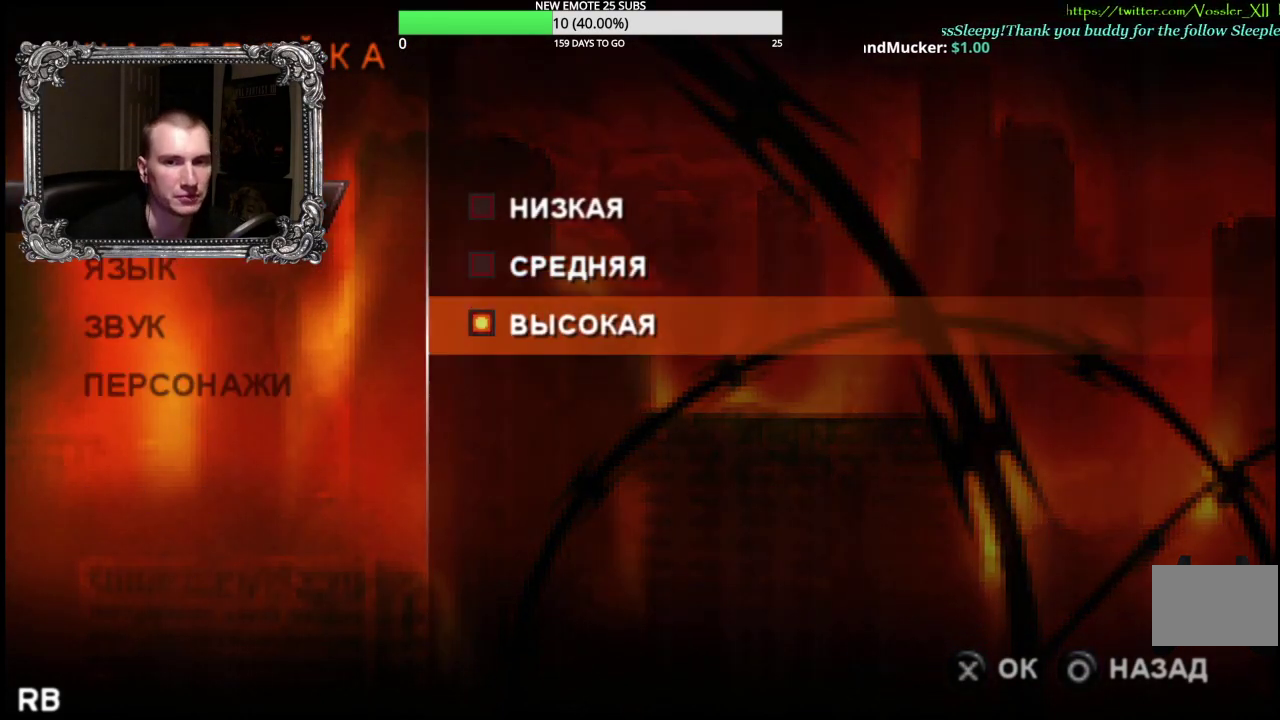
{"buttons": ["B"], "left_stick": "center", "right_stick": "center", "events": [[383, "B", "down"]]}
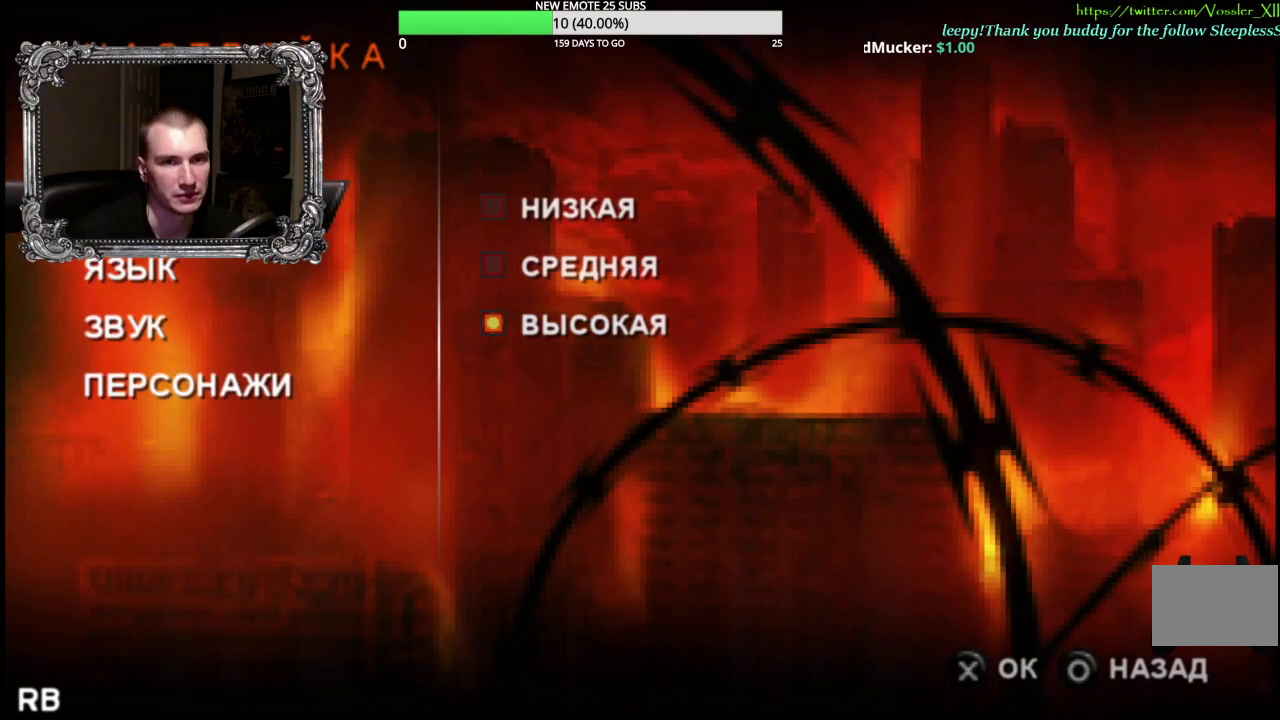
{"buttons": [], "left_stick": "center", "right_stick": "center", "events": [[17, "B", "up"], [233, "B", "down"], [367, "B", "up"]]}
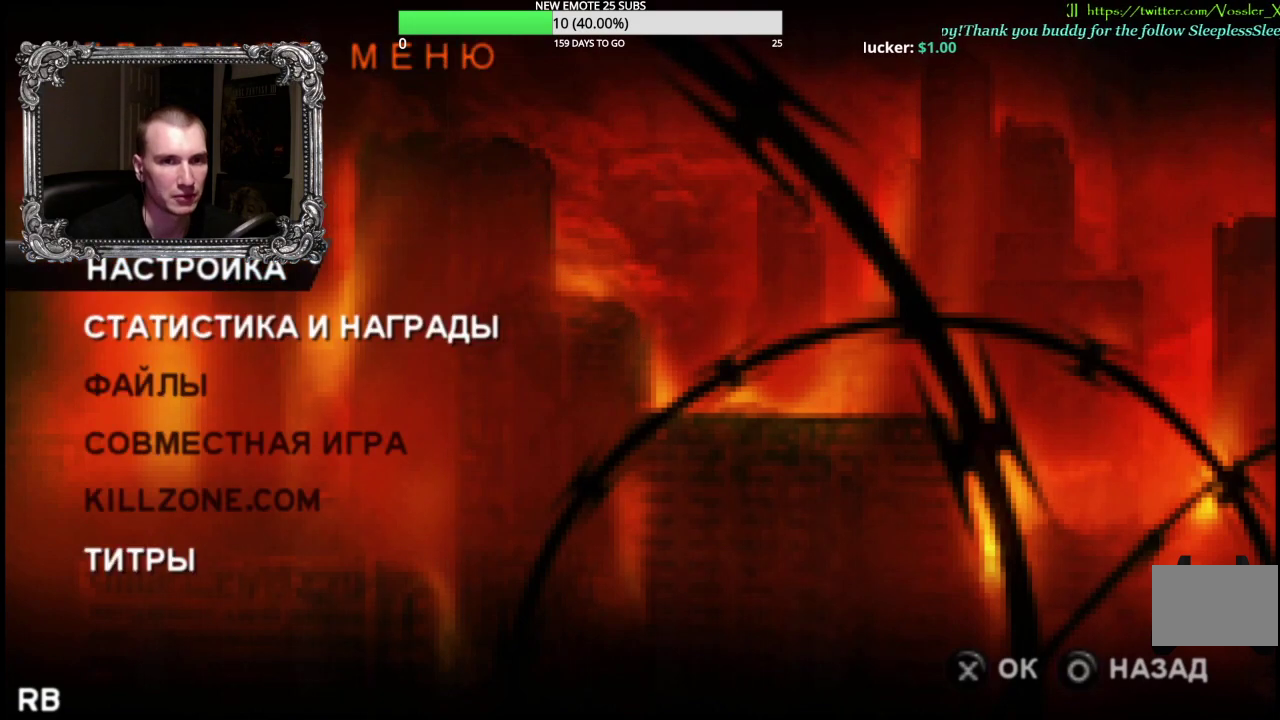
{"buttons": ["A"], "left_stick": "center", "right_stick": "center", "events": [[250, "DPAD_UP", "down"], [333, "DPAD_UP", "up"], [467, "A", "down"]]}
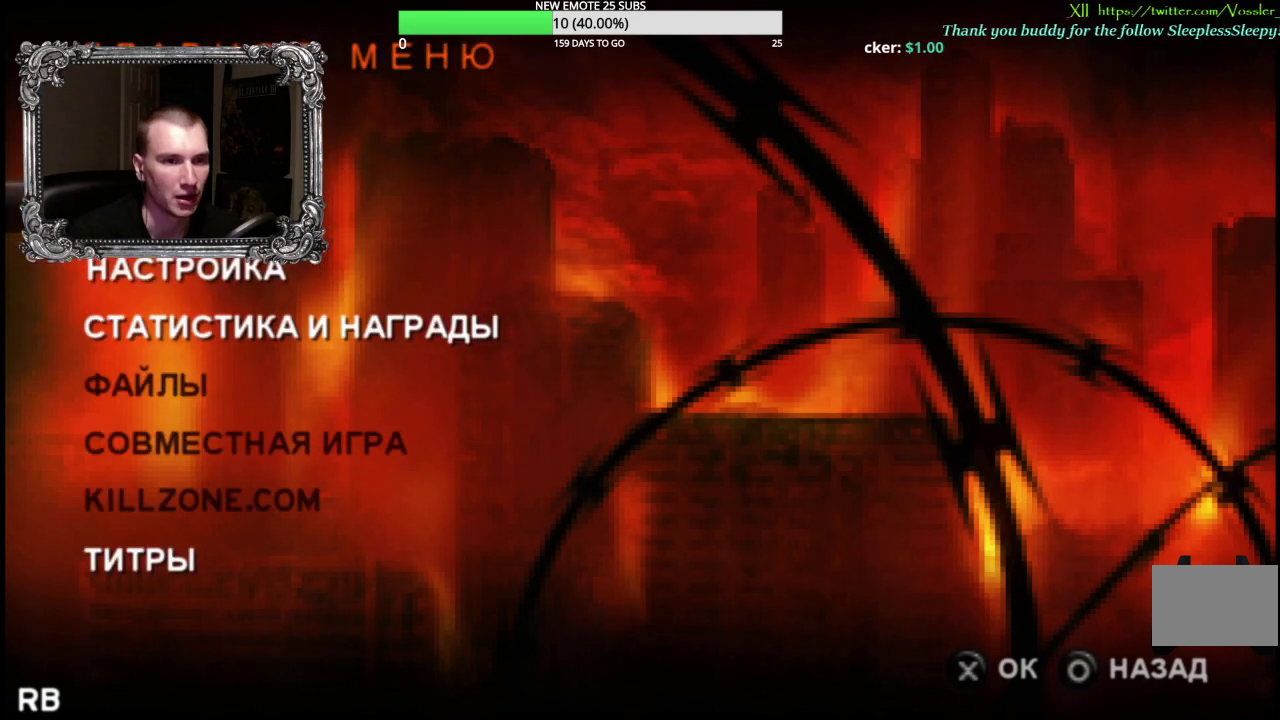
{"buttons": [], "left_stick": "center", "right_stick": "center", "events": [[167, "A", "up"]]}
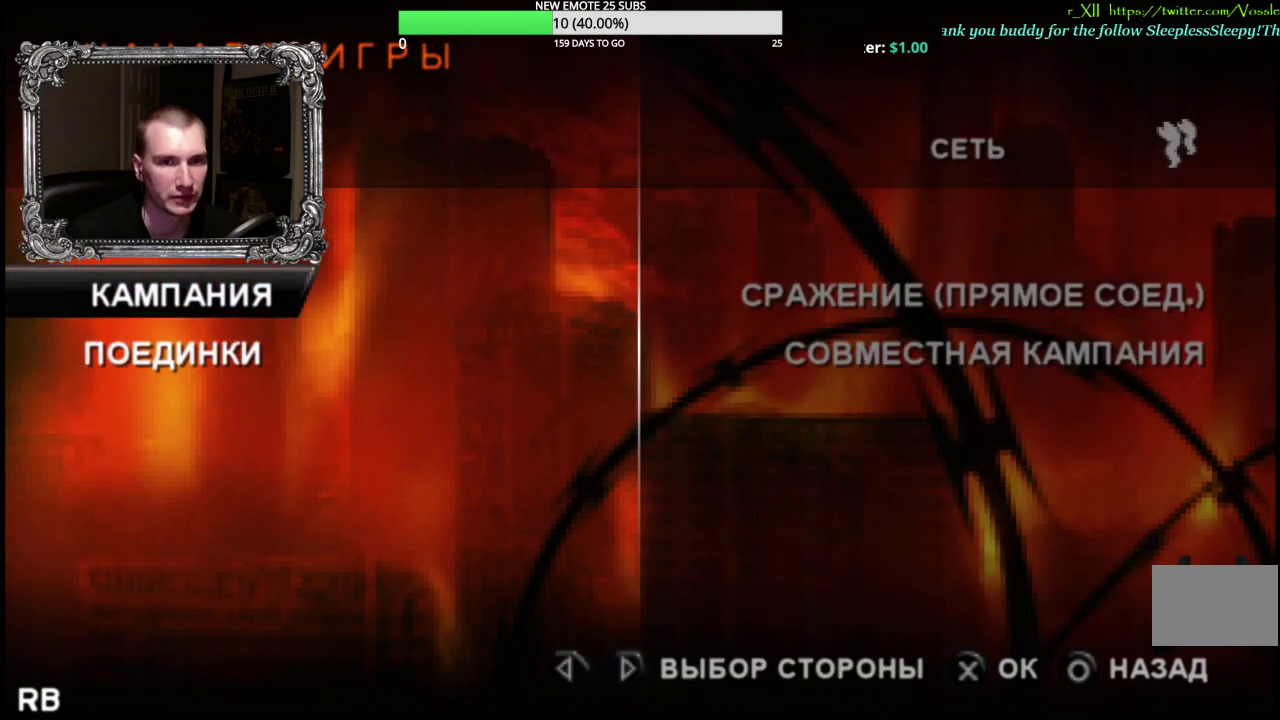
{"buttons": [], "left_stick": "center", "right_stick": "center", "events": [[67, "A", "down"], [233, "A", "up"]]}
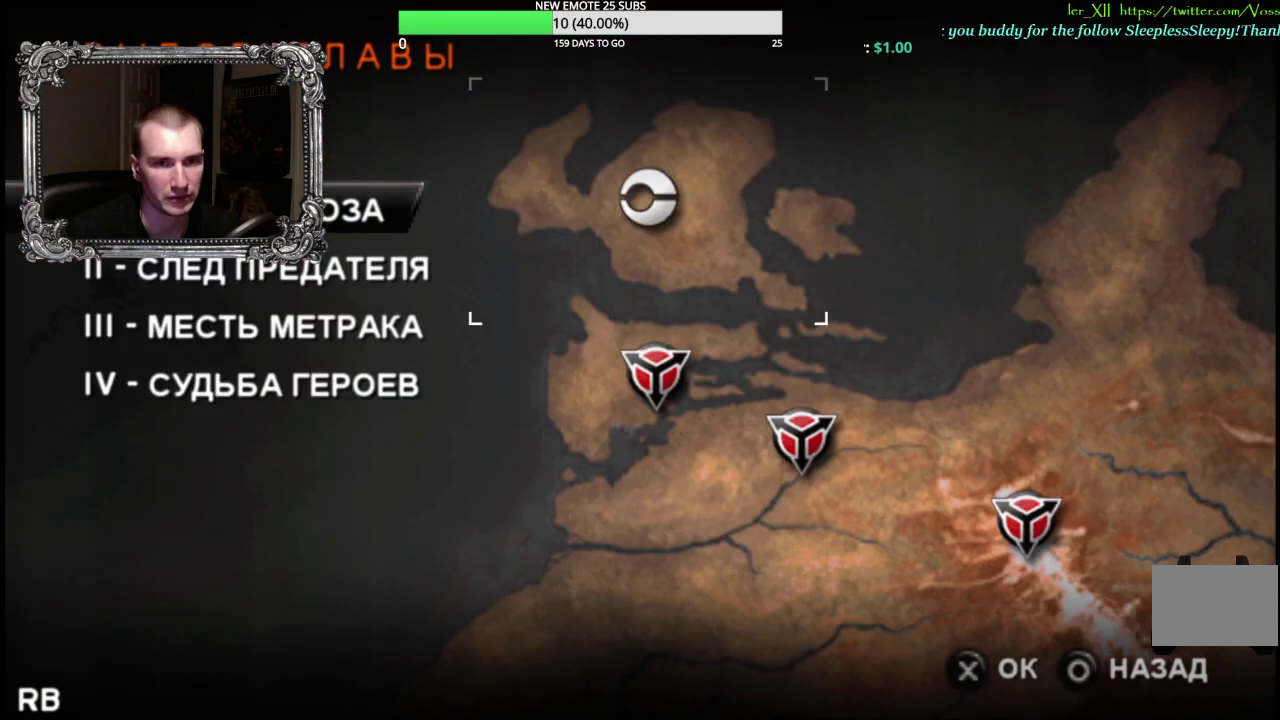
{"buttons": [], "left_stick": "center", "right_stick": "center", "events": [[250, "DPAD_DOWN", "down"], [333, "DPAD_DOWN", "up"]]}
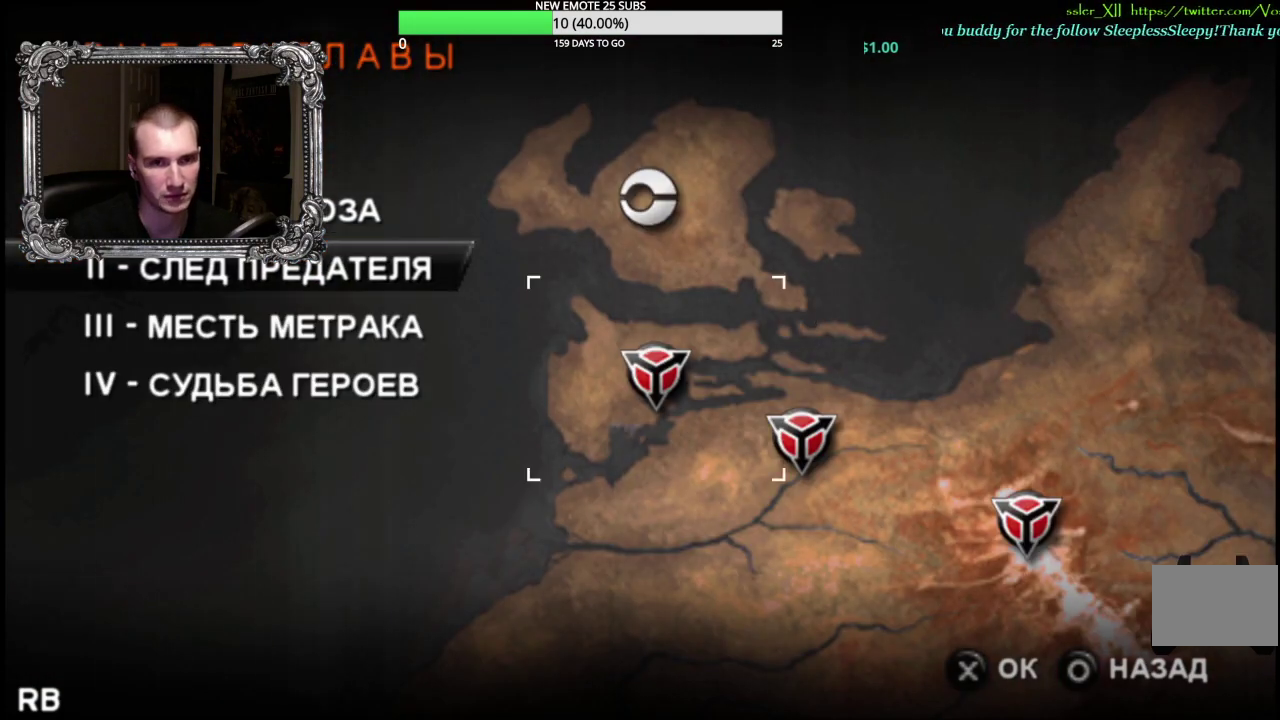
{"buttons": ["A"], "left_stick": "center", "right_stick": "center", "events": [[383, "A", "down"]]}
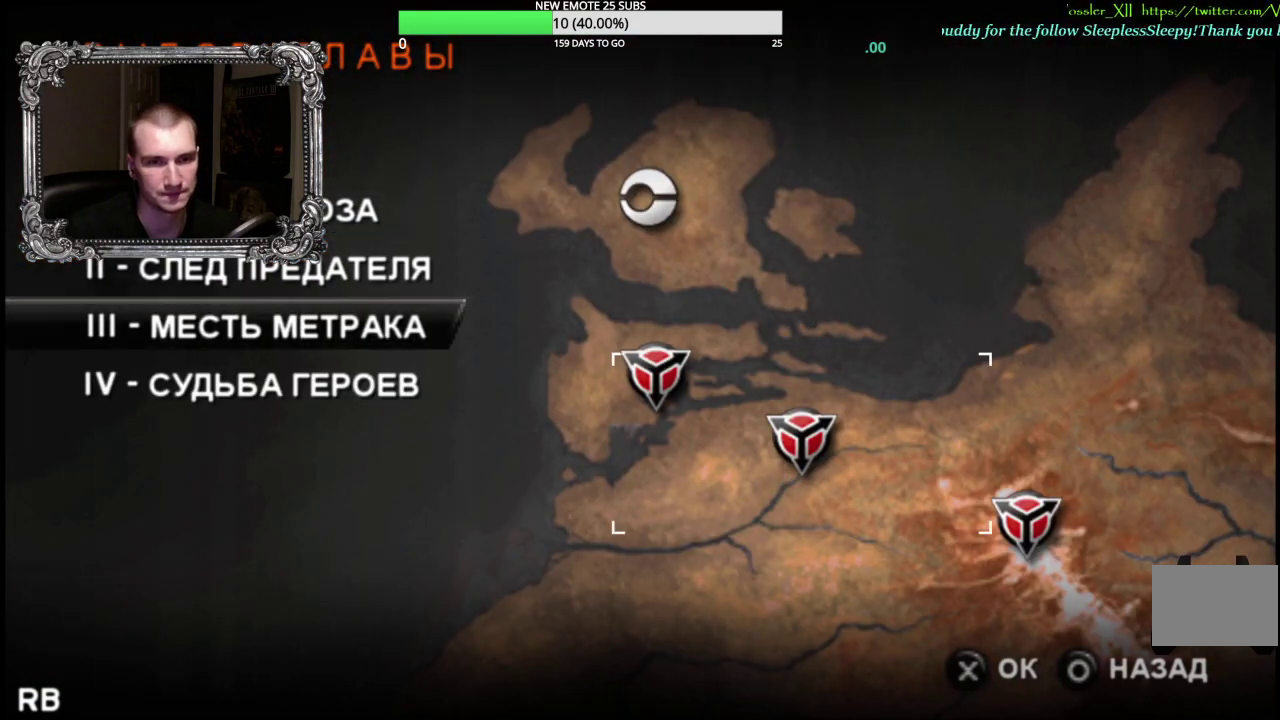
{"buttons": [], "left_stick": "center", "right_stick": "center", "events": [[100, "A", "up"], [417, "DPAD_DOWN", "down"], [483, "DPAD_DOWN", "up"]]}
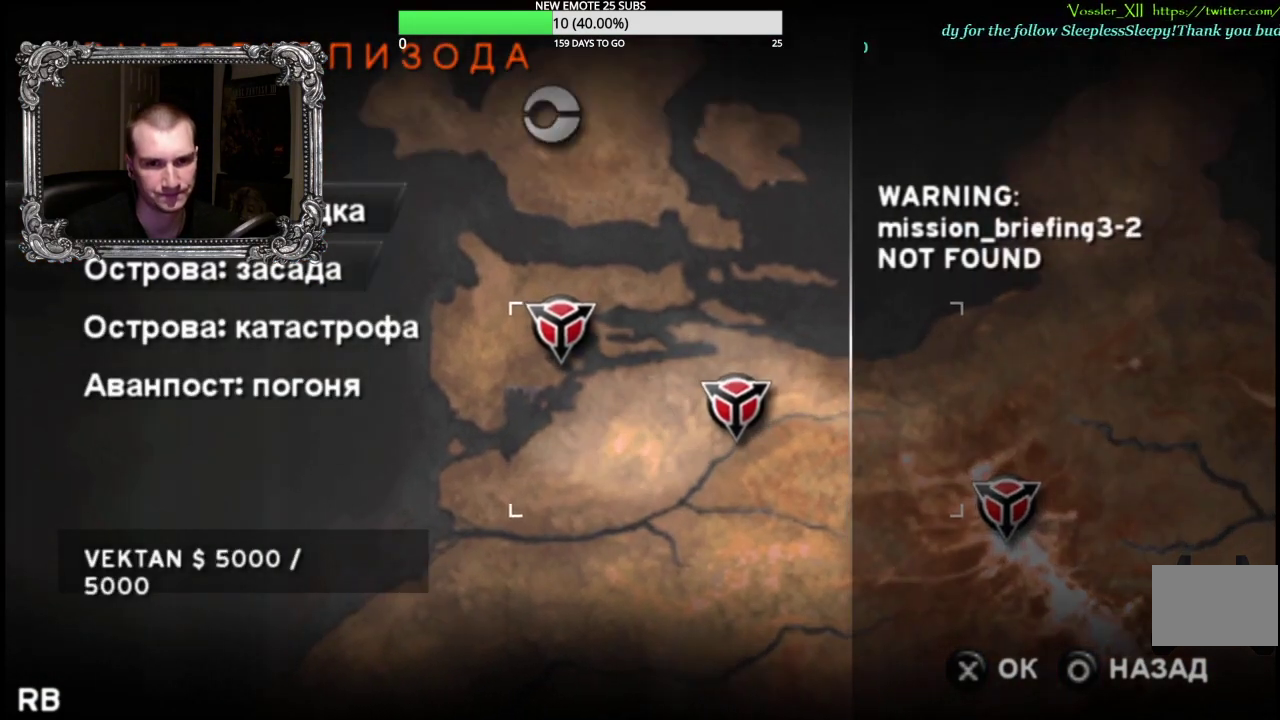
{"buttons": ["DPAD_DOWN"], "left_stick": "center", "right_stick": "center", "events": [[67, "DPAD_DOWN", "down"], [133, "DPAD_DOWN", "up"], [450, "DPAD_DOWN", "down"]]}
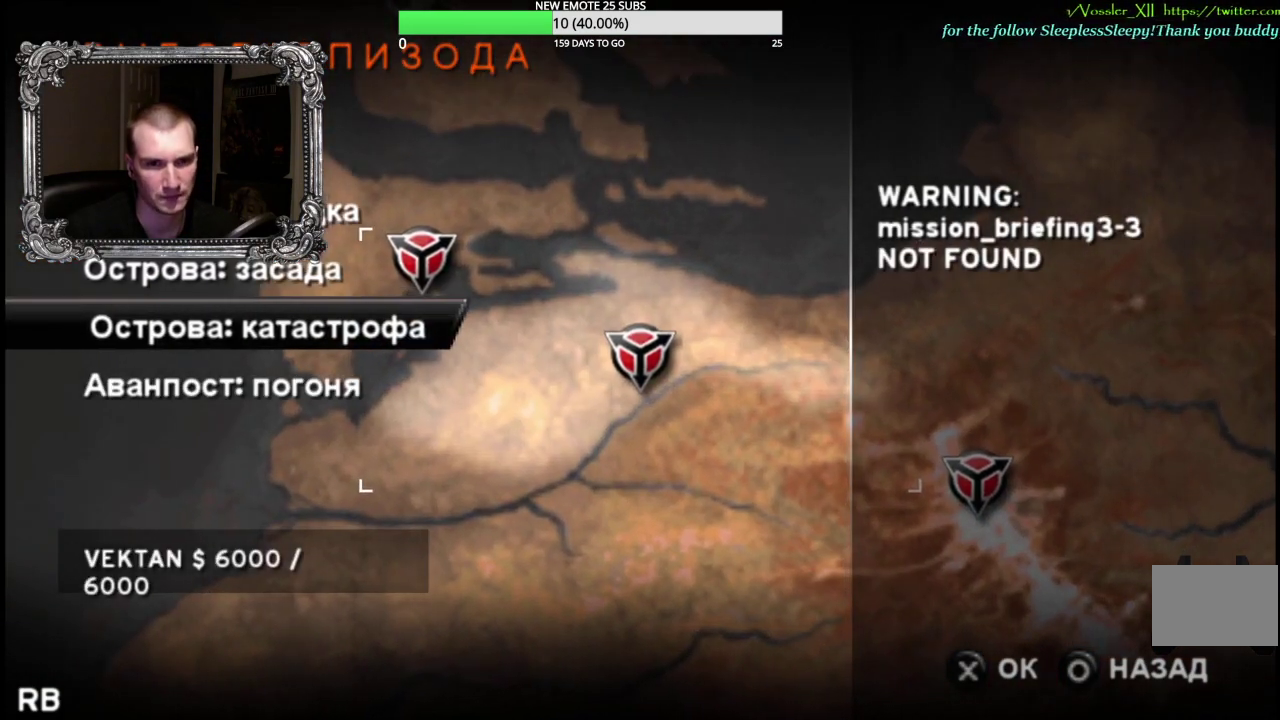
{"buttons": ["A"], "left_stick": "center", "right_stick": "center", "events": [[83, "DPAD_DOWN", "up"], [383, "A", "down"]]}
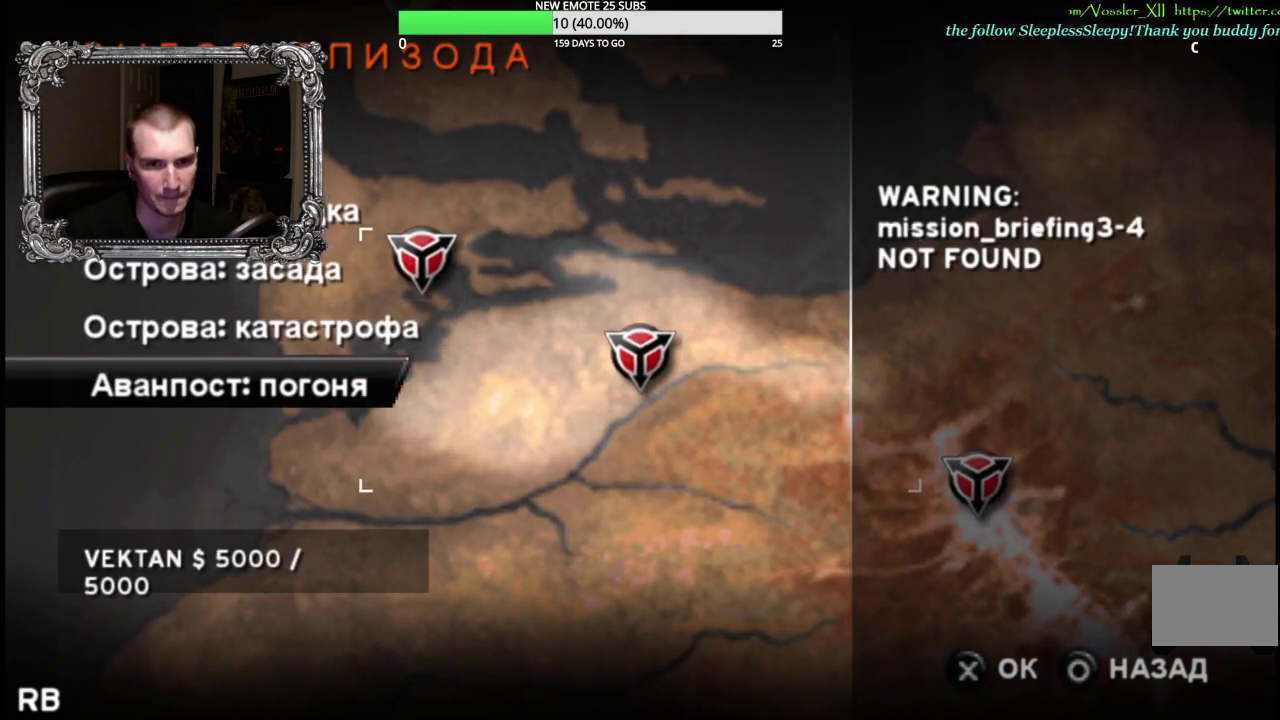
{"buttons": [], "left_stick": "center", "right_stick": "center", "events": [[100, "A", "up"]]}